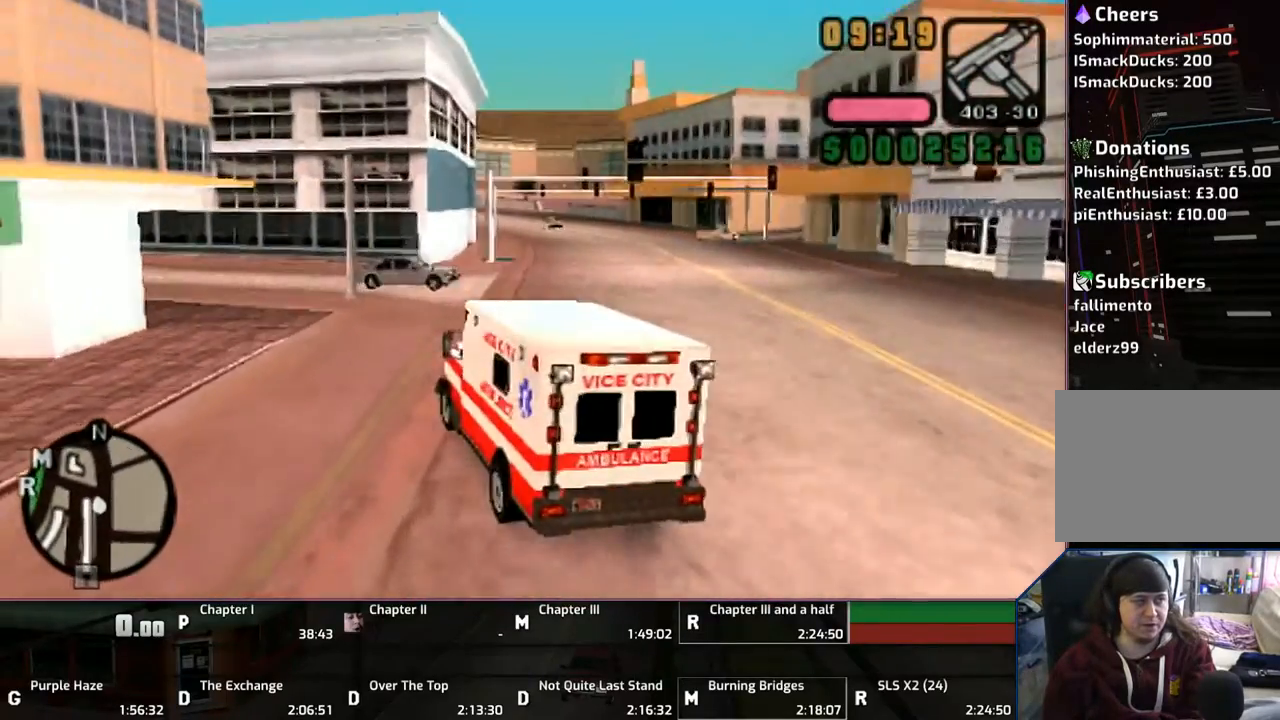
Gameplay with a controller (PlayStation layout); each line is a JSON object with the inputs held at the frame after it. "events" lists button and stick changes between this image and that frame as [ms after this image, input, new state], when the widget could be followed in between. Not read: L2 L3 R2 R3.
{"buttons": ["CROSS"], "left_stick": "up-left", "right_stick": "center", "events": [[50, "left_stick", "left"], [167, "left_stick", "center"], [350, "left_stick", "up-left"]]}
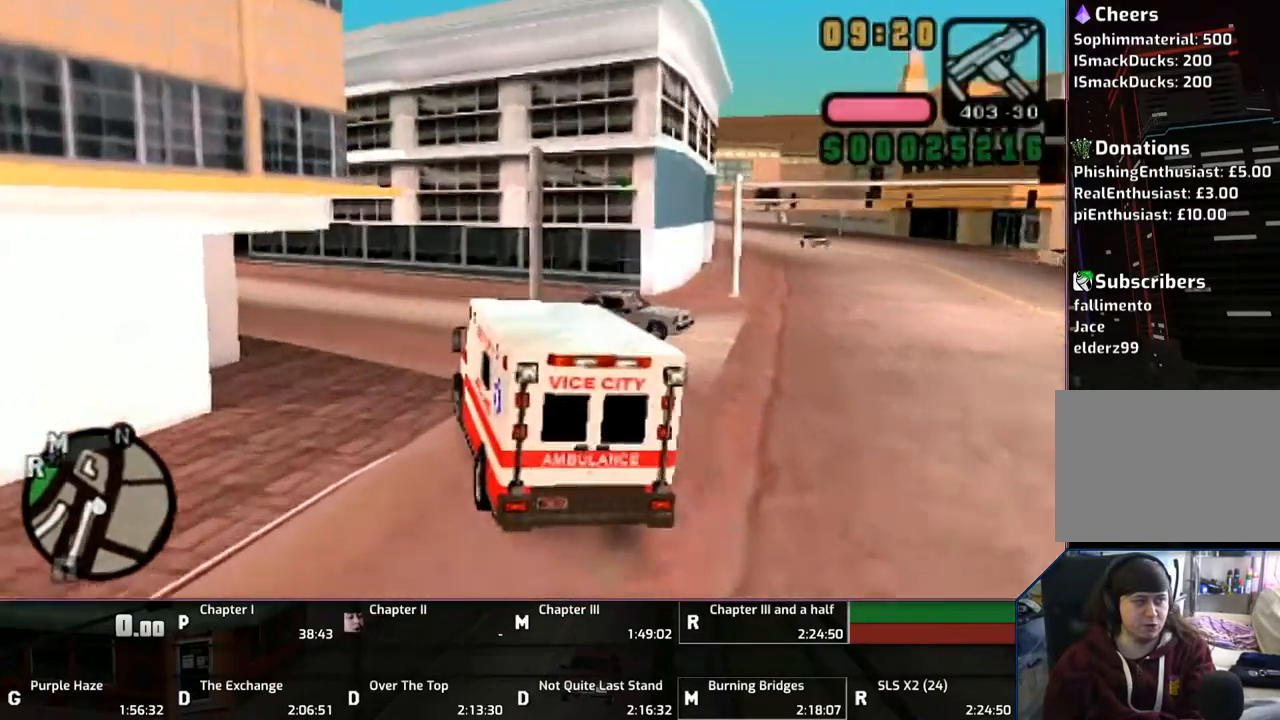
{"buttons": ["CROSS"], "left_stick": "left", "right_stick": "center", "events": [[433, "left_stick", "left"]]}
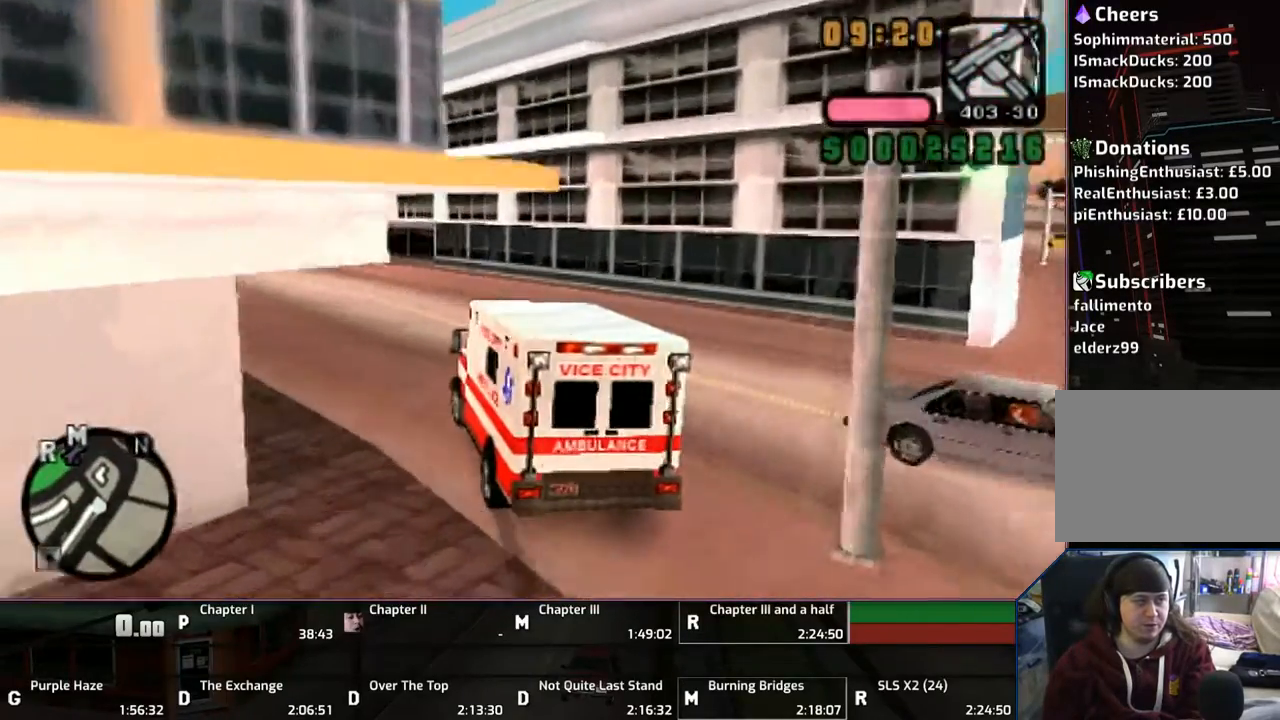
{"buttons": ["CROSS"], "left_stick": "center", "right_stick": "center", "events": [[417, "left_stick", "center"]]}
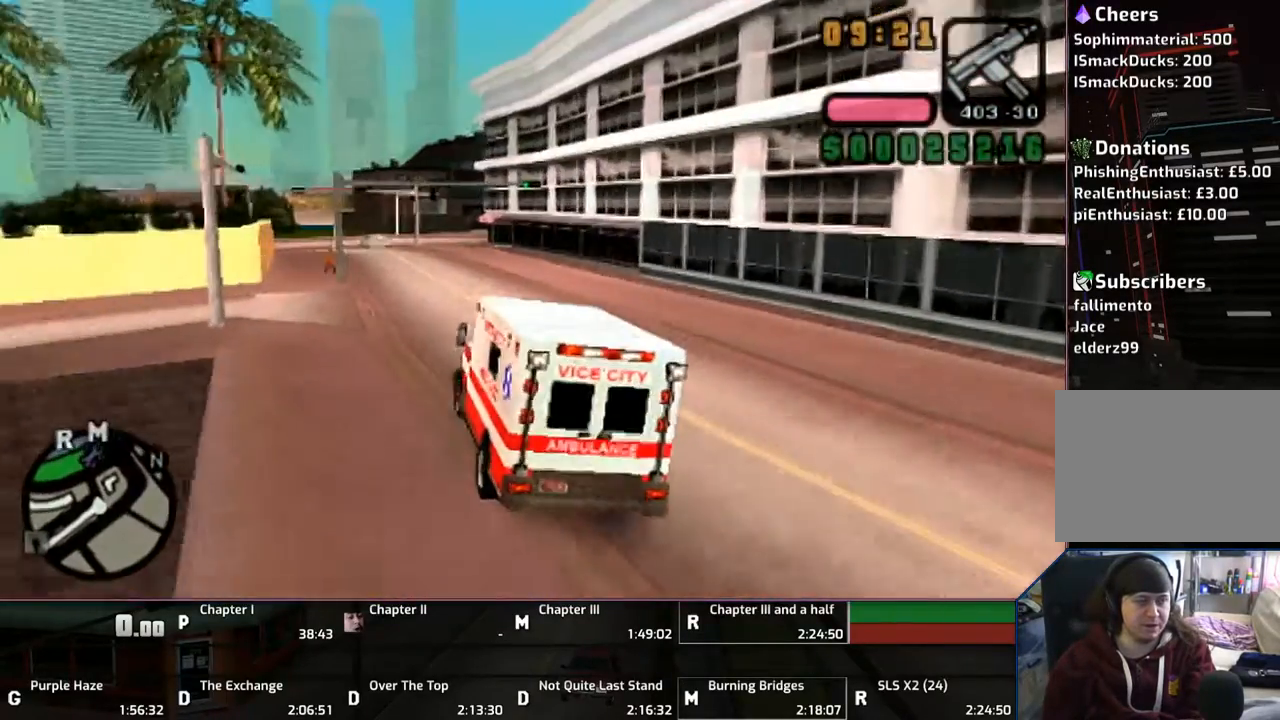
{"buttons": ["CROSS"], "left_stick": "right", "right_stick": "center", "events": [[50, "left_stick", "up-left"], [200, "left_stick", "center"], [250, "left_stick", "right"]]}
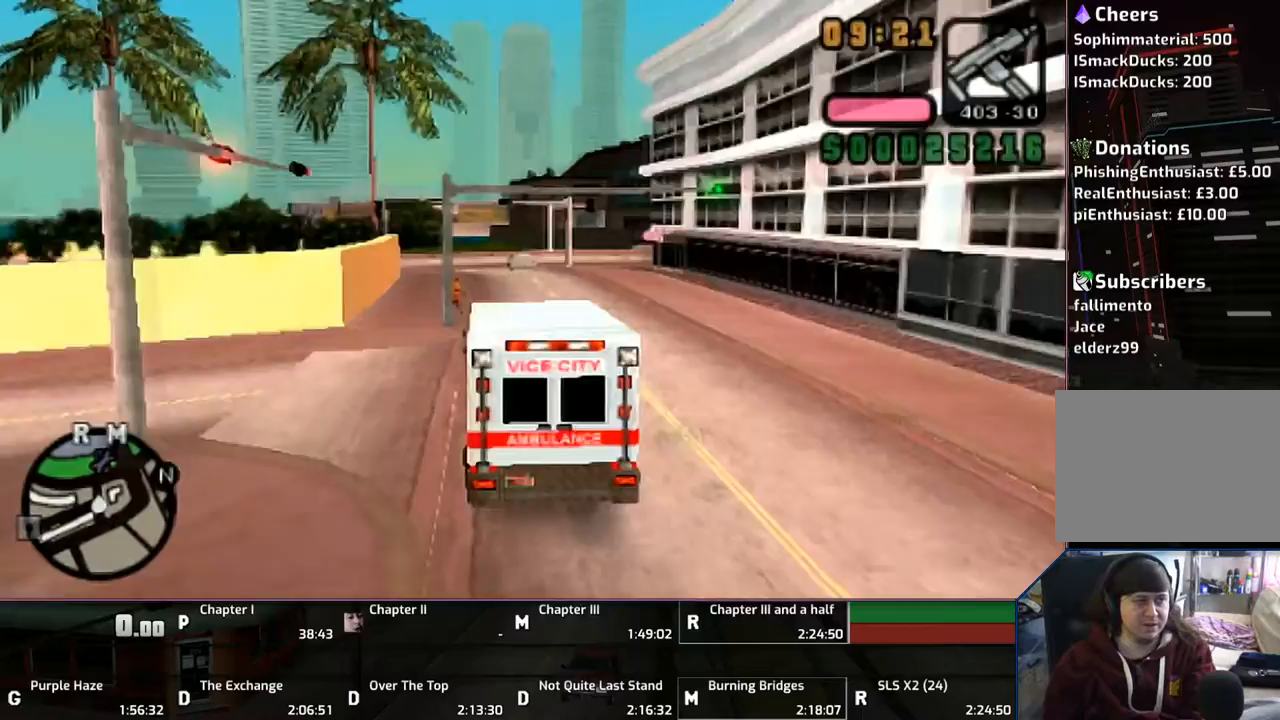
{"buttons": ["CROSS"], "left_stick": "center", "right_stick": "center", "events": [[150, "left_stick", "center"], [200, "left_stick", "left"], [467, "left_stick", "center"]]}
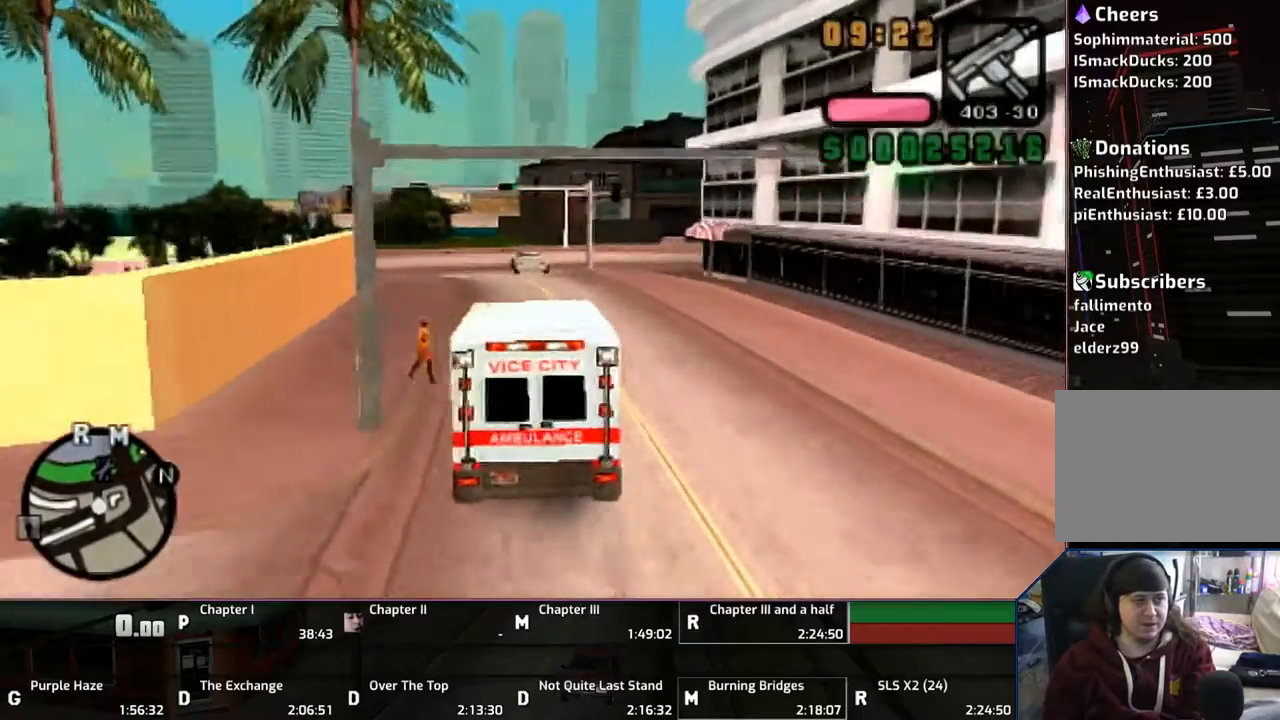
{"buttons": [], "left_stick": "left", "right_stick": "center", "events": [[450, "CROSS", "up"], [450, "left_stick", "left"]]}
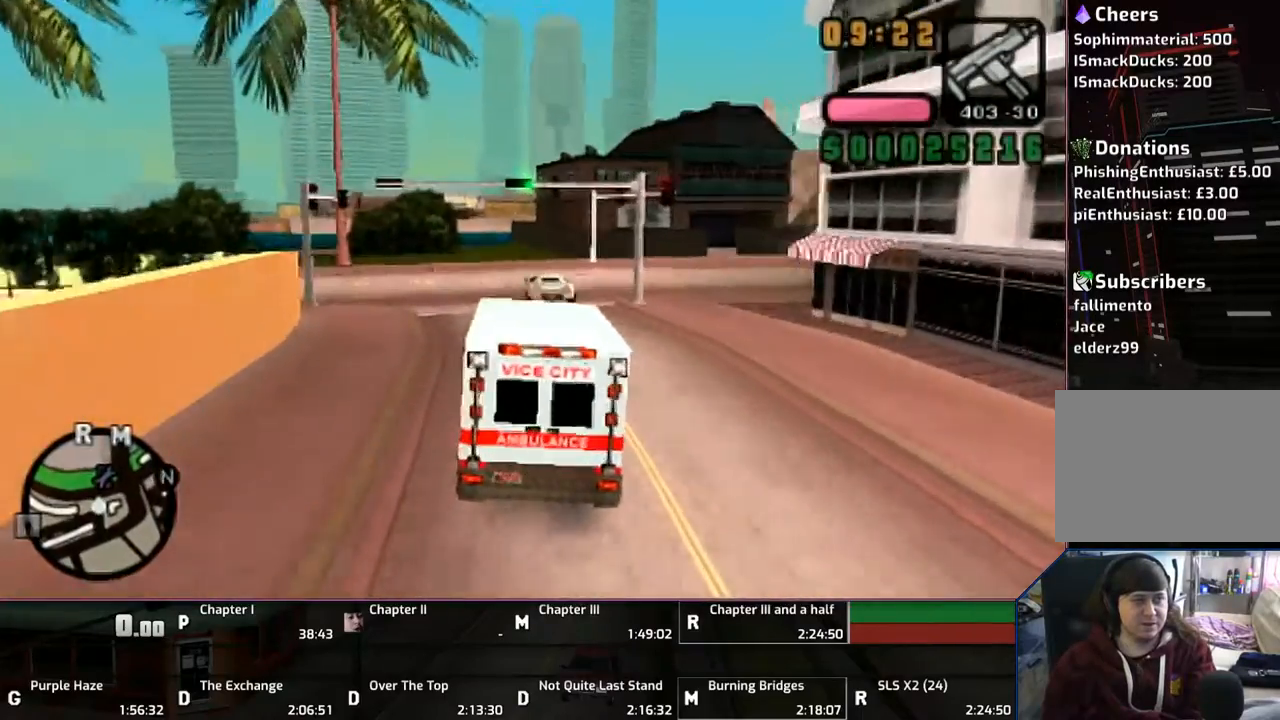
{"buttons": [], "left_stick": "left", "right_stick": "center", "events": [[50, "CROSS", "down"], [100, "SQUARE", "down"], [350, "SQUARE", "up"], [450, "CROSS", "up"]]}
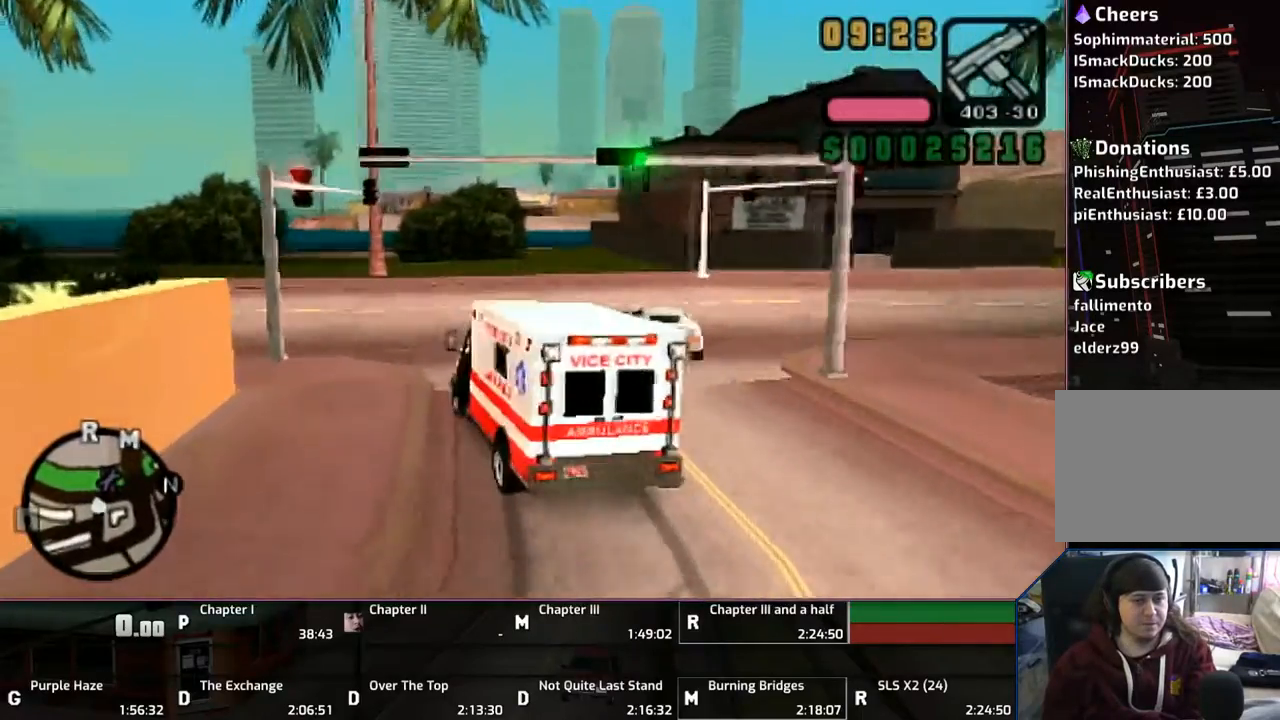
{"buttons": ["CROSS"], "left_stick": "left", "right_stick": "center", "events": [[150, "CROSS", "down"], [250, "CROSS", "up"], [300, "CROSS", "down"], [400, "CROSS", "up"], [450, "CROSS", "down"]]}
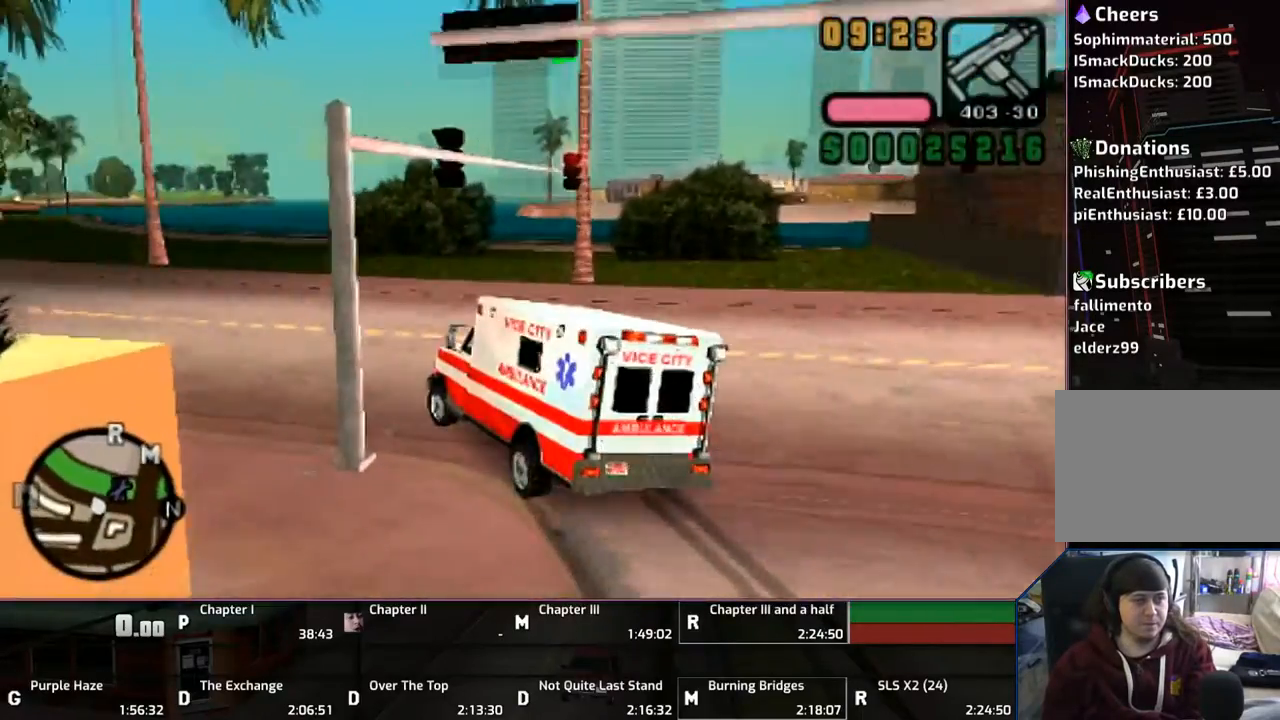
{"buttons": ["CROSS"], "left_stick": "left", "right_stick": "center", "events": []}
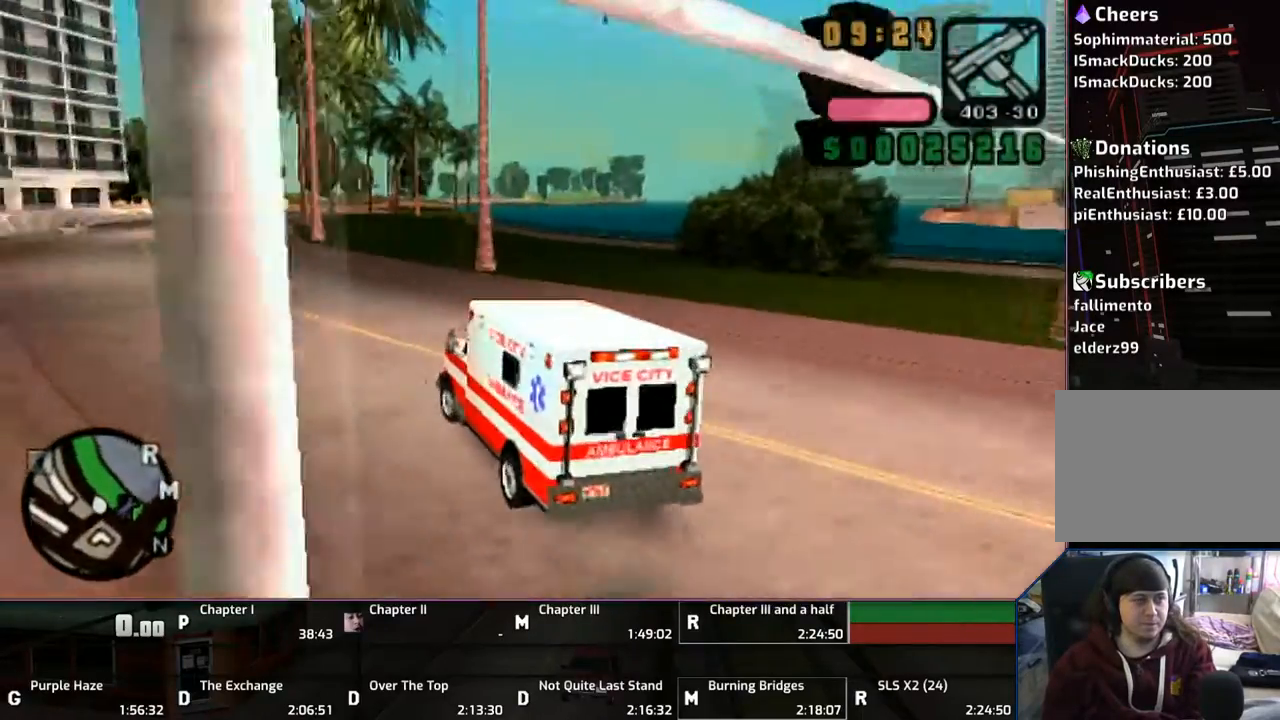
{"buttons": ["CROSS"], "left_stick": "right", "right_stick": "center", "events": [[183, "left_stick", "center"], [250, "left_stick", "right"]]}
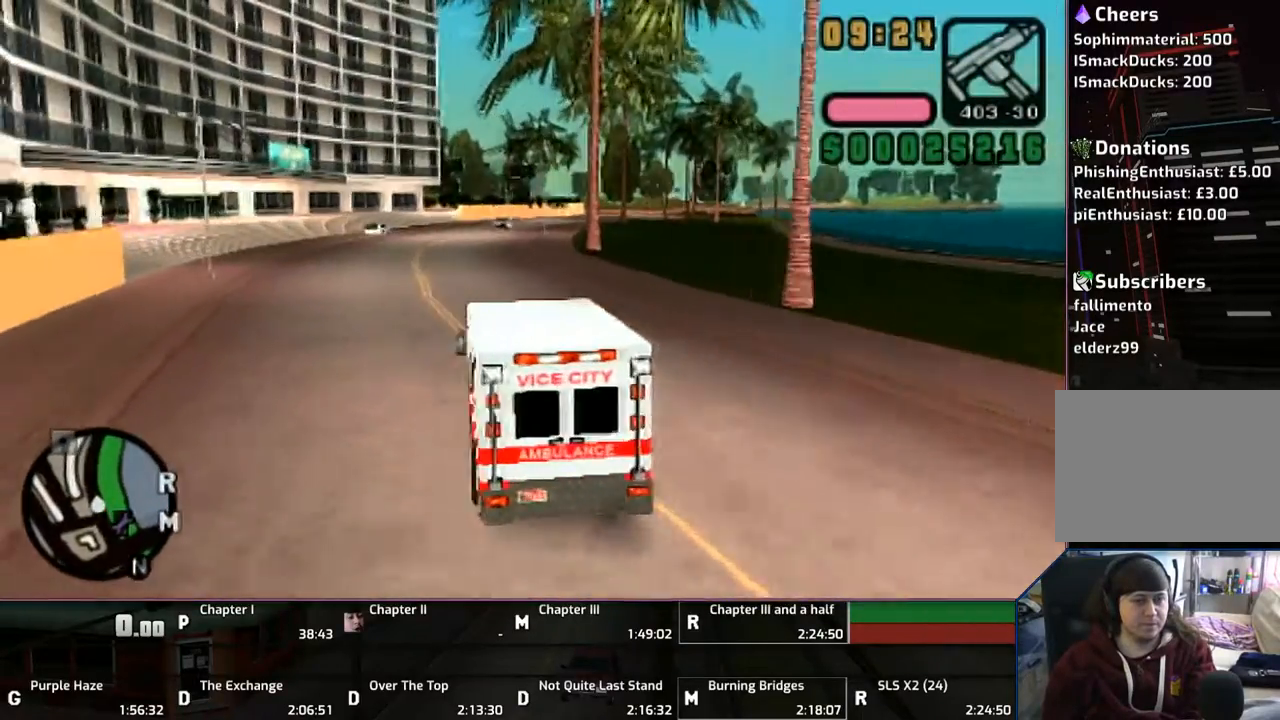
{"buttons": ["CROSS"], "left_stick": "up-left", "right_stick": "center", "events": [[250, "left_stick", "up-left"]]}
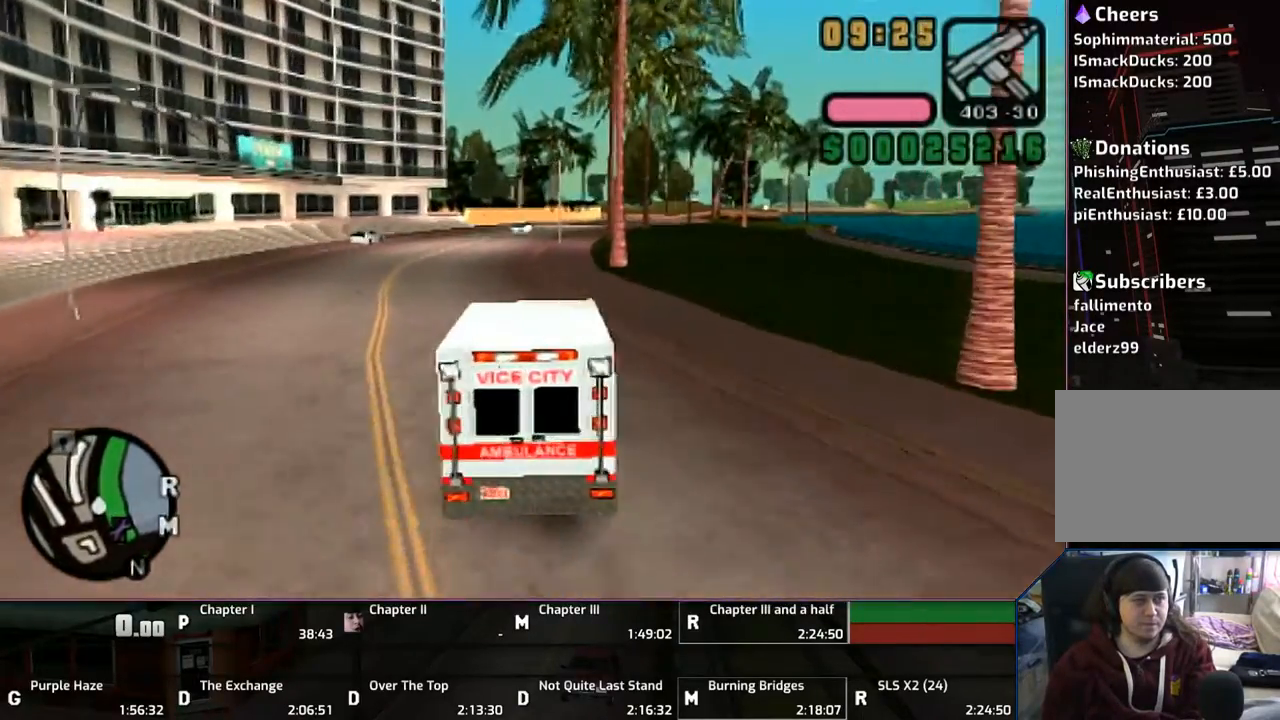
{"buttons": ["CROSS"], "left_stick": "up-left", "right_stick": "center", "events": []}
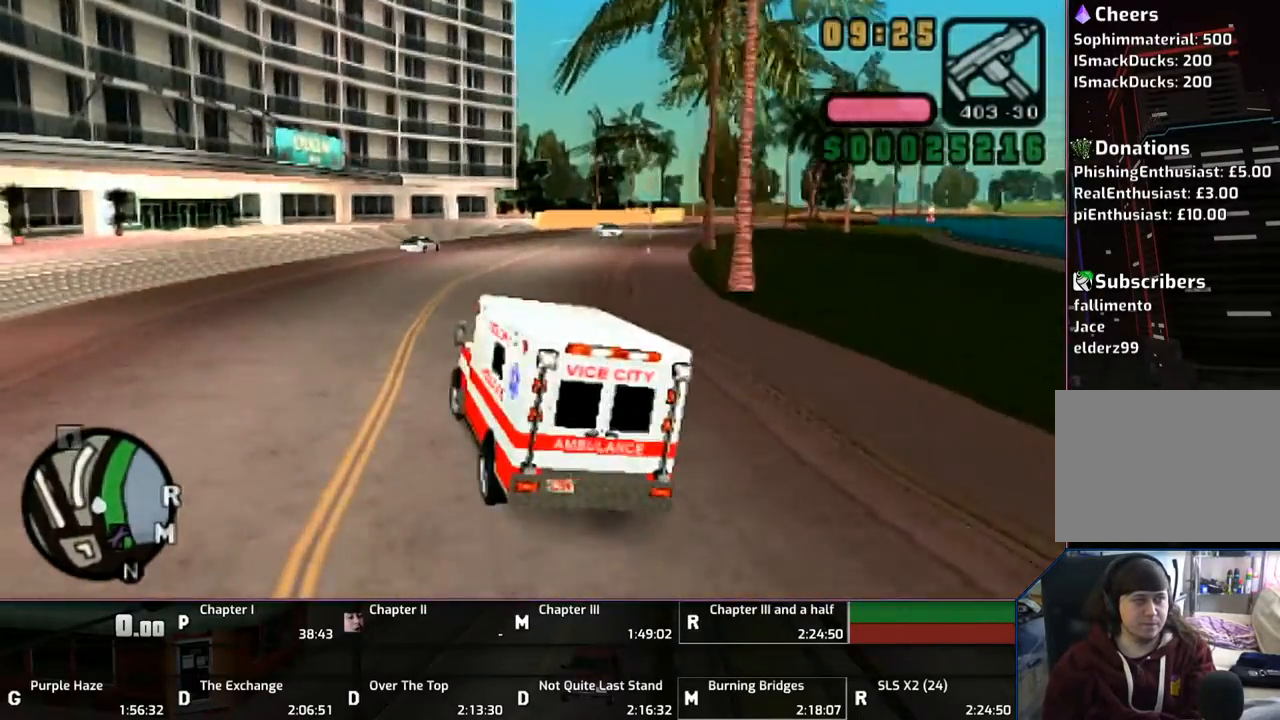
{"buttons": ["CROSS"], "left_stick": "up-left", "right_stick": "center", "events": []}
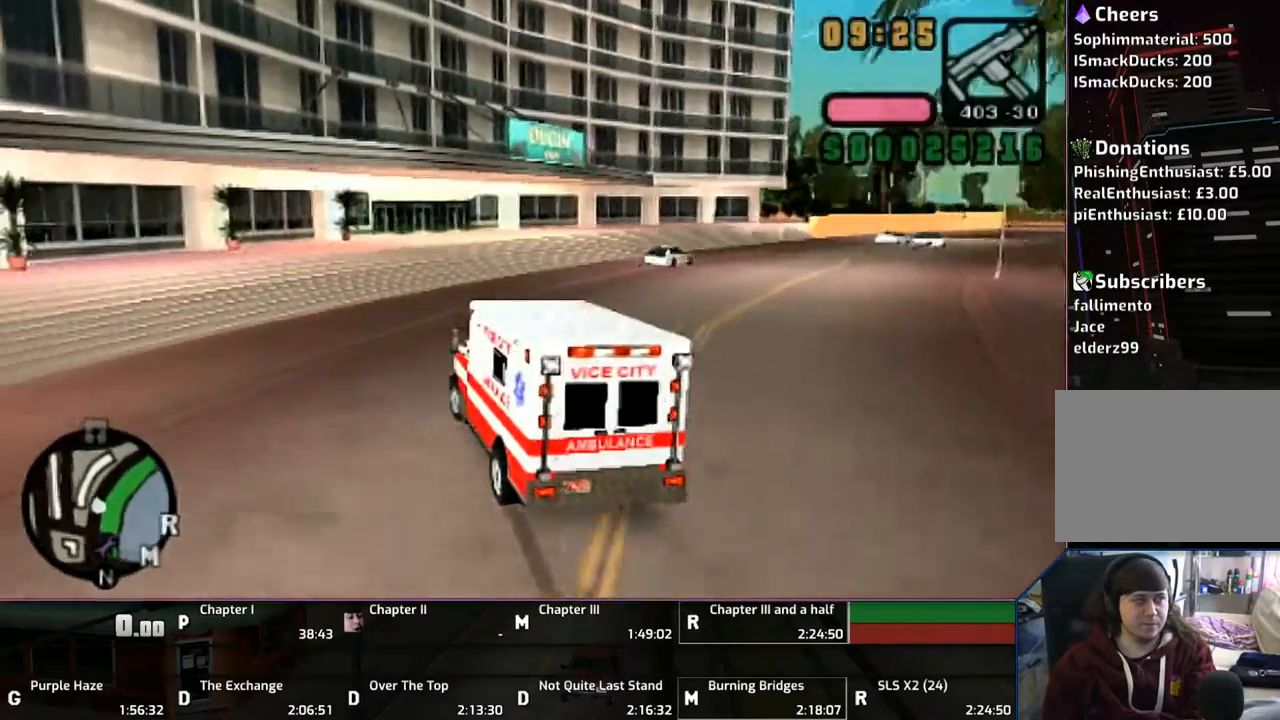
{"buttons": ["CROSS"], "left_stick": "up-left", "right_stick": "center", "events": []}
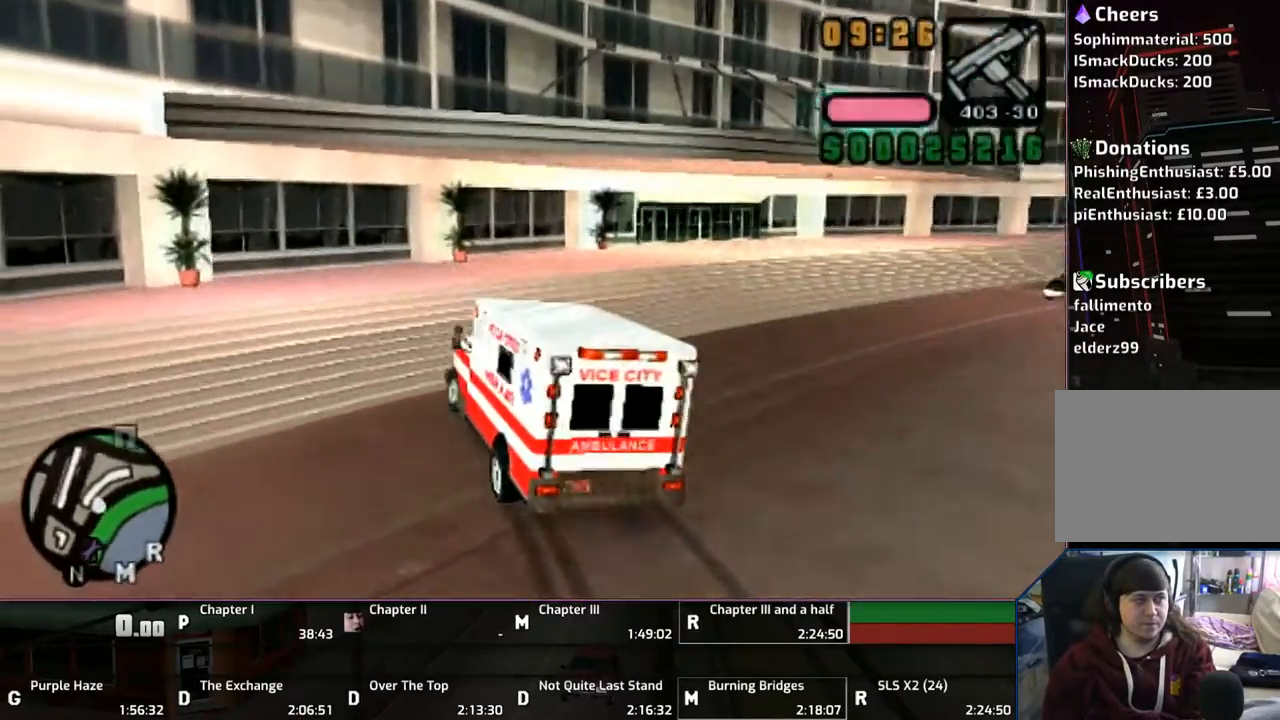
{"buttons": ["CROSS"], "left_stick": "up-left", "right_stick": "center", "events": []}
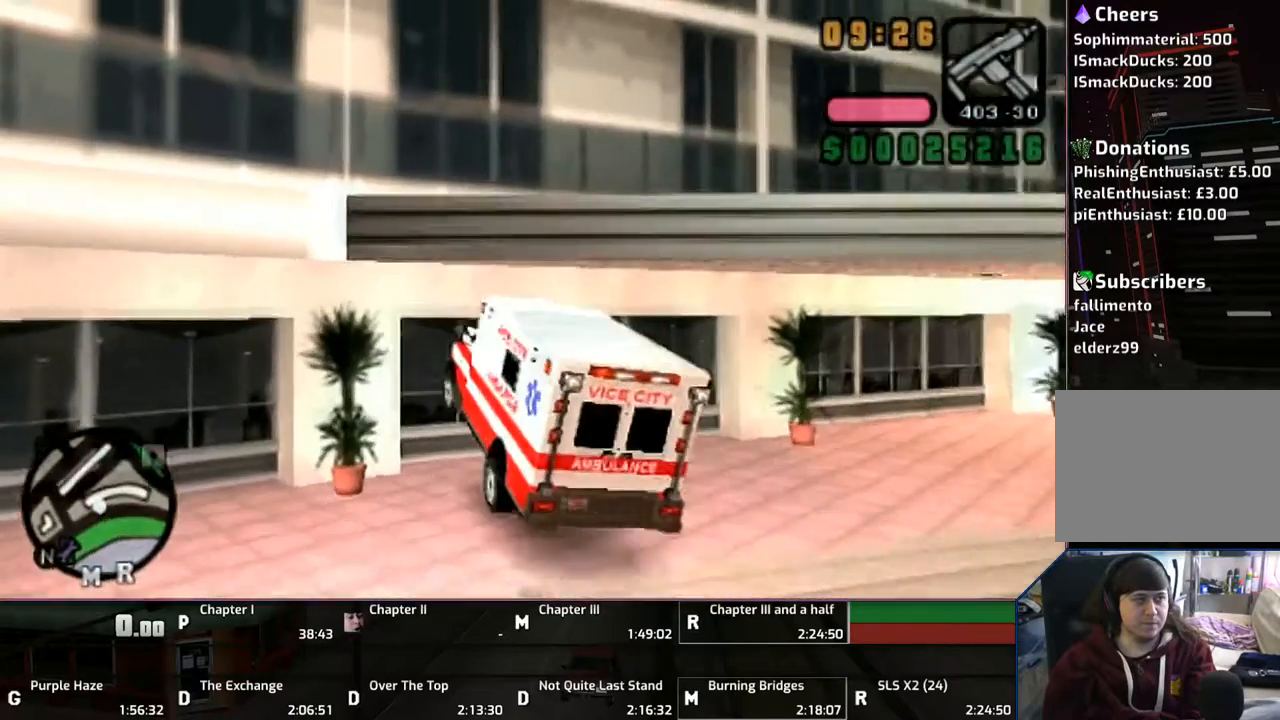
{"buttons": [], "left_stick": "center", "right_stick": "center", "events": [[200, "CROSS", "up"], [483, "left_stick", "center"]]}
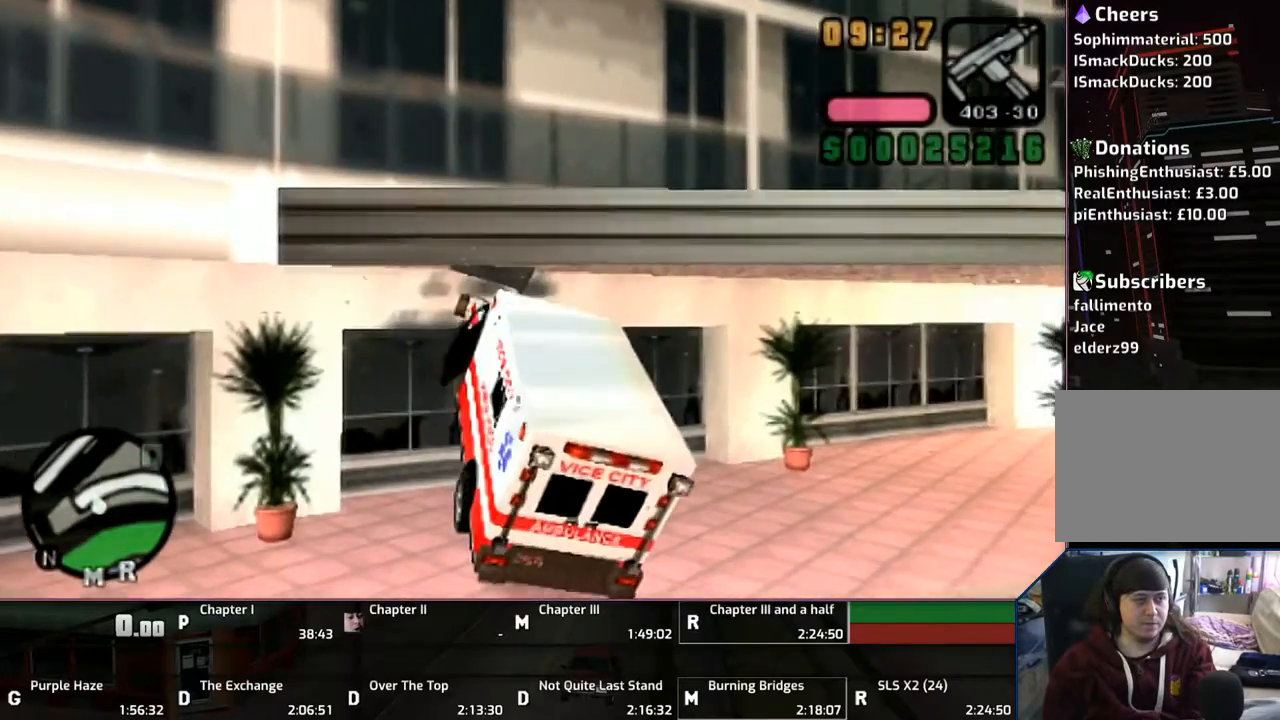
{"buttons": [], "left_stick": "center", "right_stick": "center", "events": []}
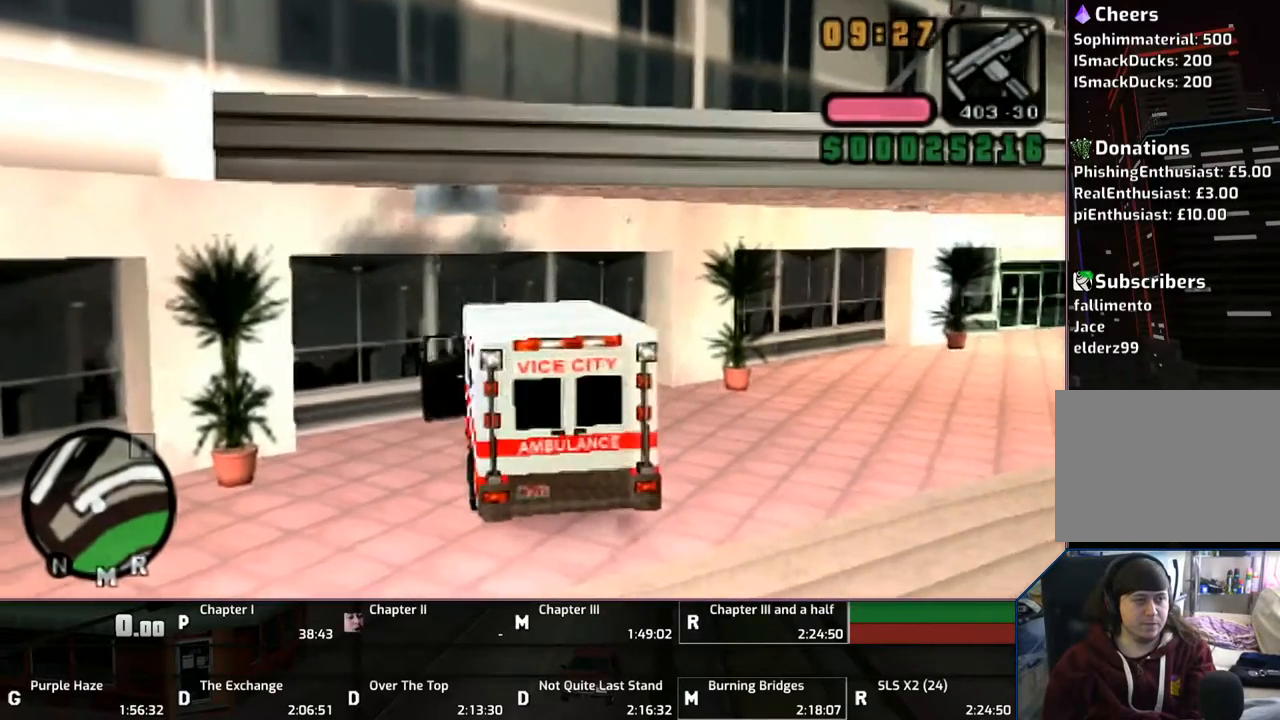
{"buttons": [], "left_stick": "center", "right_stick": "center", "events": []}
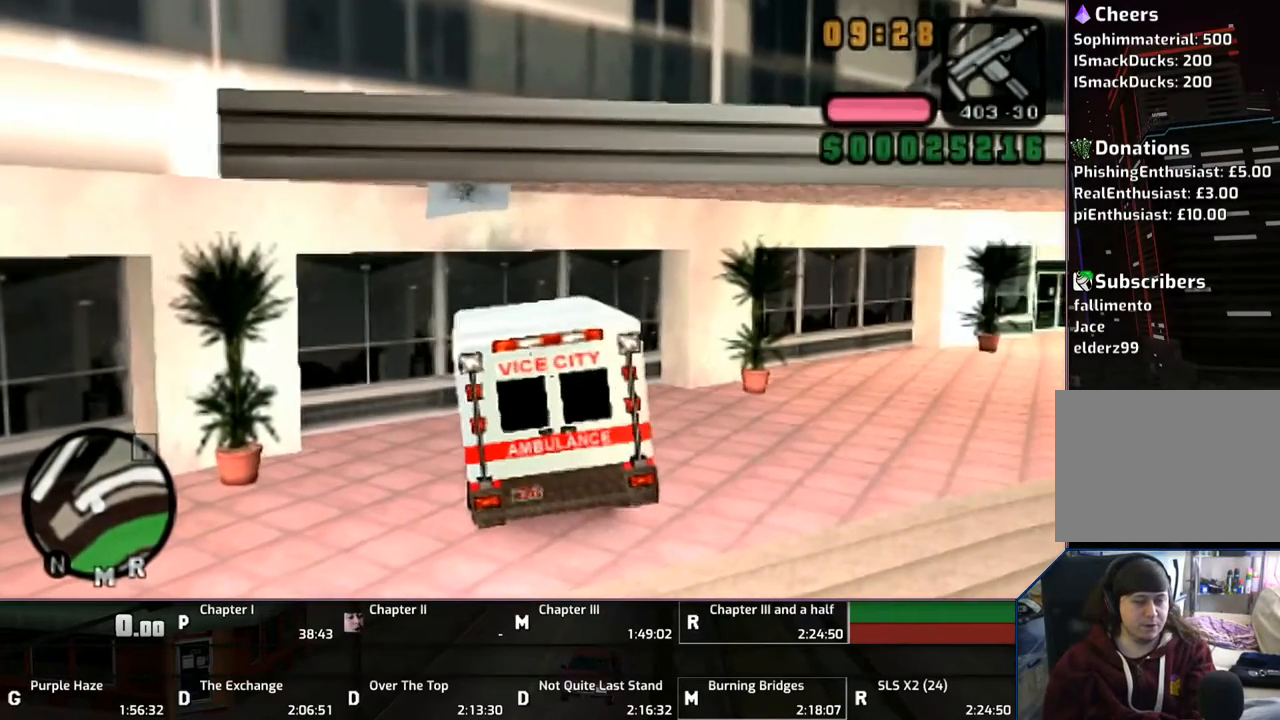
{"buttons": [], "left_stick": "center", "right_stick": "center", "events": [[250, "HOME", "down"], [400, "HOME", "up"]]}
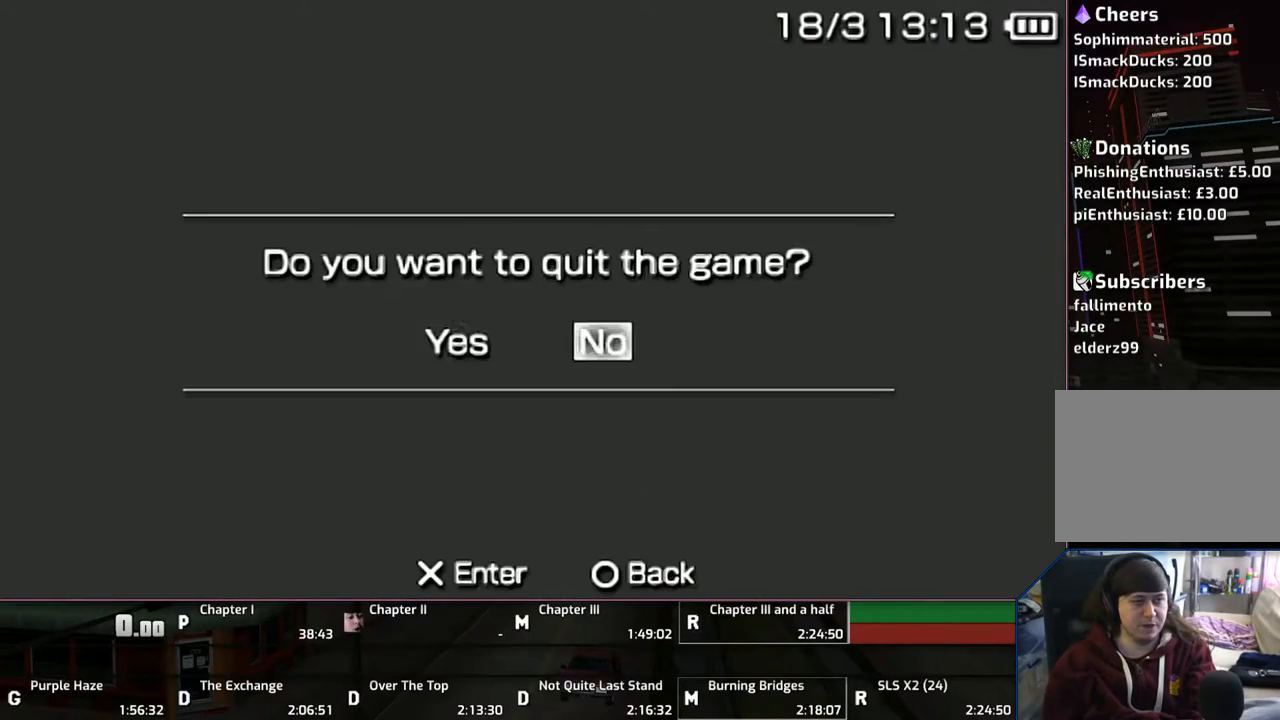
{"buttons": [], "left_stick": "center", "right_stick": "center", "events": [[50, "DPAD_LEFT", "down"], [200, "CROSS", "down"], [200, "DPAD_LEFT", "up"], [300, "CROSS", "up"]]}